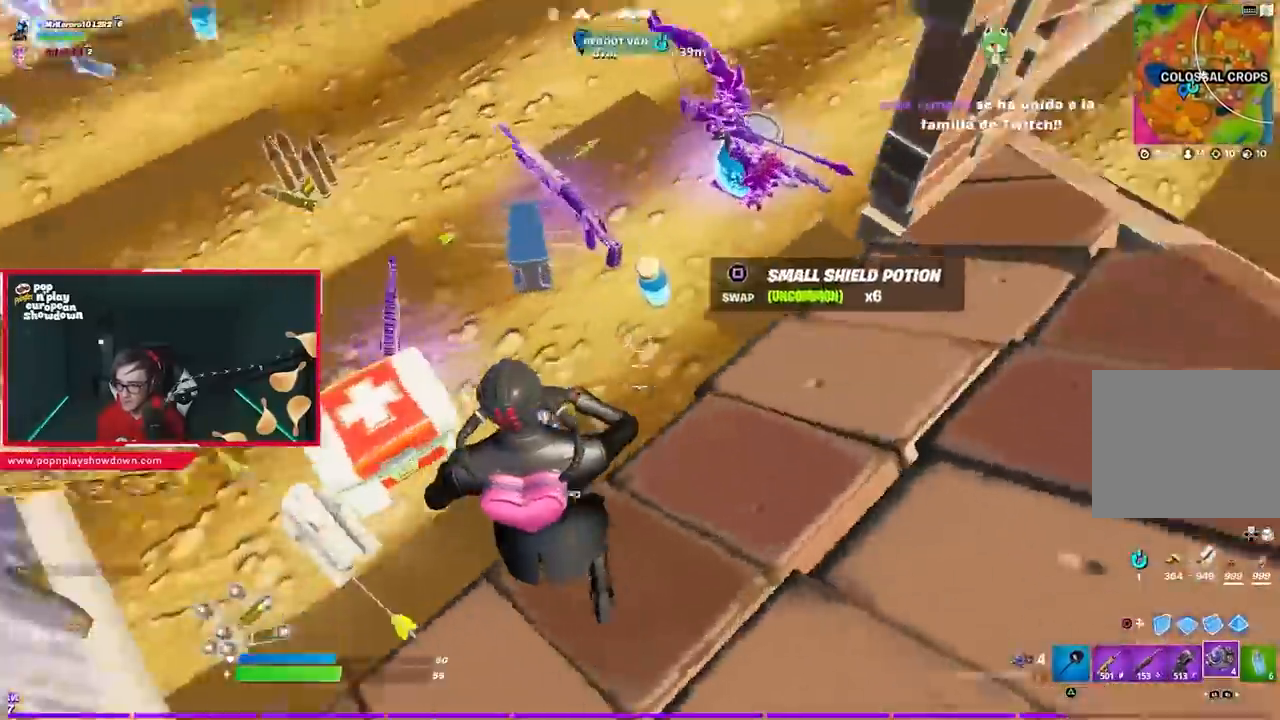
Gameplay with a controller (PlayStation layout); each line is a JSON object with the inputs held at the frame after it. "events" lists button and stick changes between this image and that frame as [ms after this image, input, new state], when the widget could be followed in between.
{"buttons": [], "left_stick": "down", "right_stick": "center", "events": [[117, "left_stick", "down-left"], [150, "right_stick", "center"], [283, "left_stick", "left"], [417, "left_stick", "center"], [467, "left_stick", "down"]]}
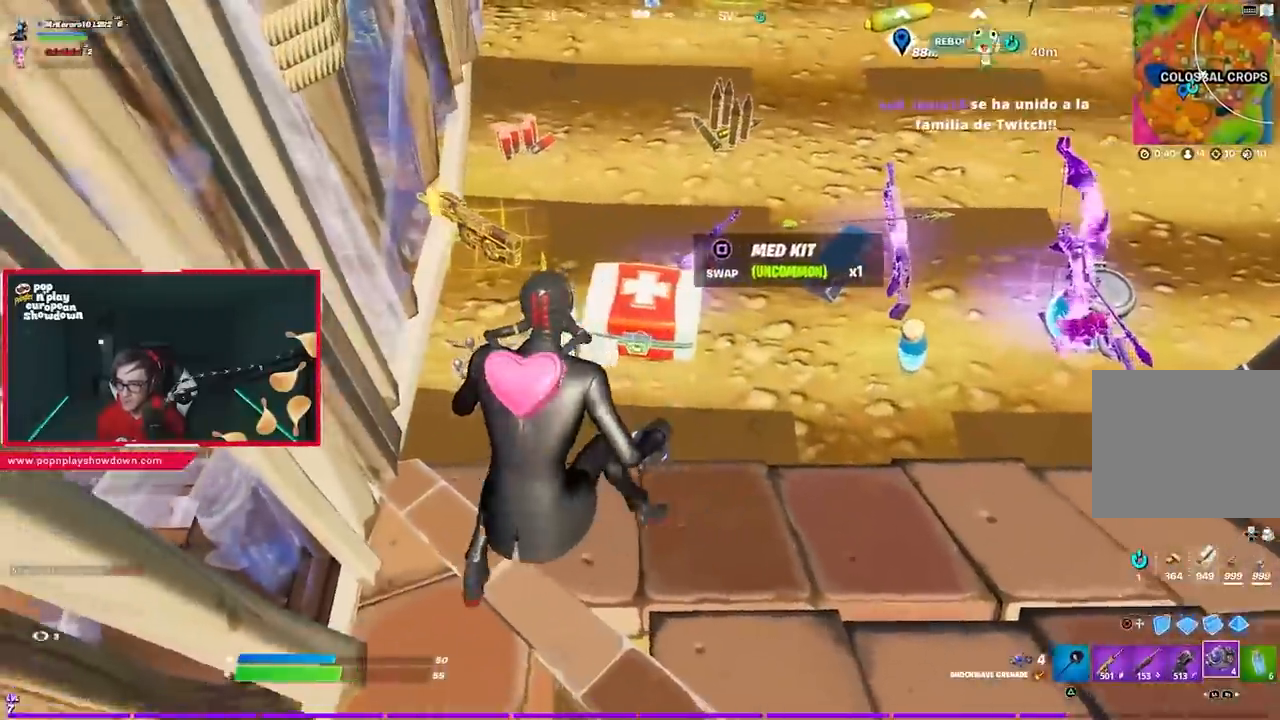
{"buttons": [], "left_stick": "right", "right_stick": "right", "events": [[50, "SQUARE", "down"], [83, "left_stick", "down-right"], [117, "SQUARE", "up"], [283, "right_stick", "right"], [350, "left_stick", "right"]]}
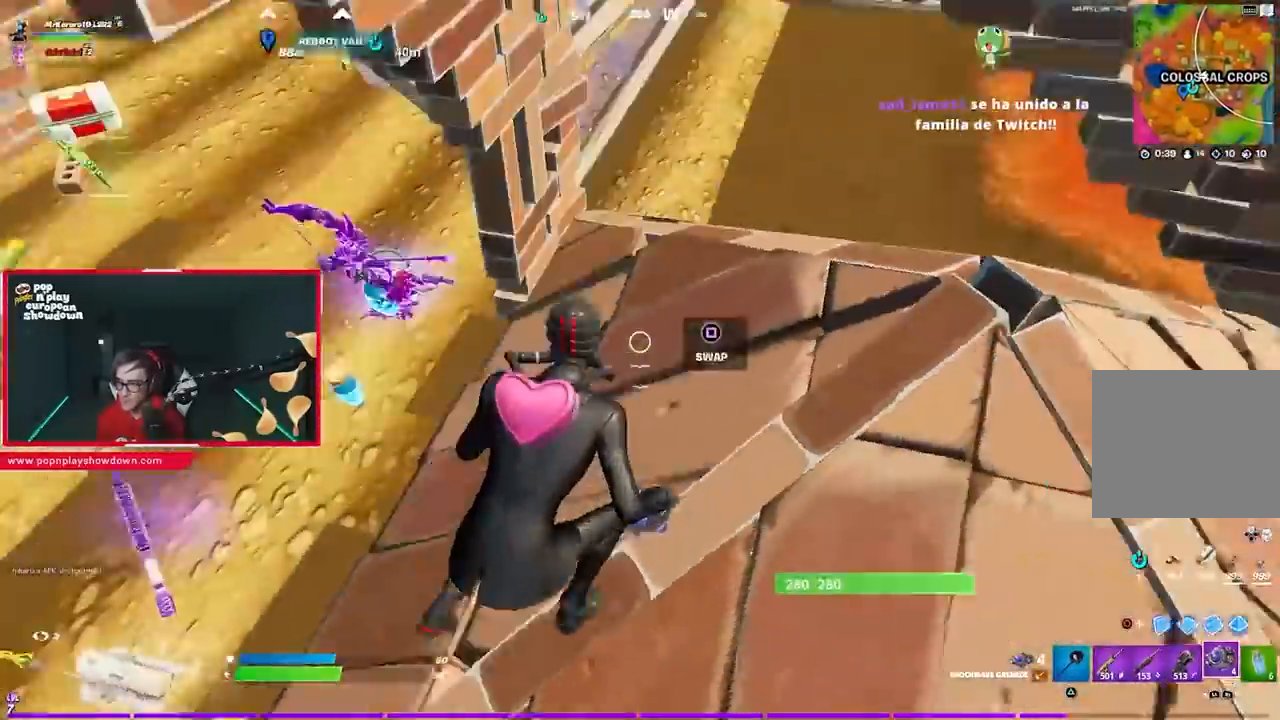
{"buttons": [], "left_stick": "up", "right_stick": "up-left", "events": [[17, "left_stick", "up-right"], [50, "right_stick", "center"], [250, "right_stick", "up-left"], [350, "right_stick", "center"], [450, "left_stick", "up"], [450, "right_stick", "up-left"]]}
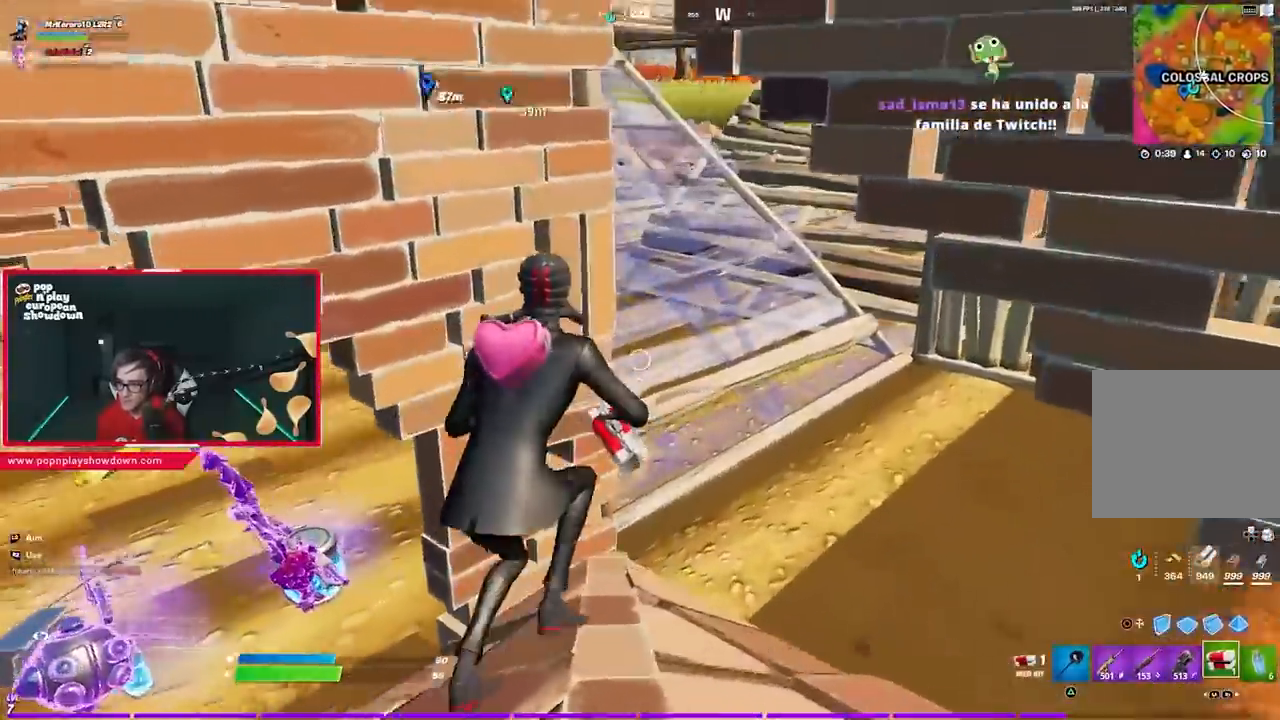
{"buttons": ["R2"], "left_stick": "center", "right_stick": "center", "events": [[17, "right_stick", "center"], [267, "right_stick", "up-left"], [317, "left_stick", "center"], [350, "R2", "down"], [383, "right_stick", "center"]]}
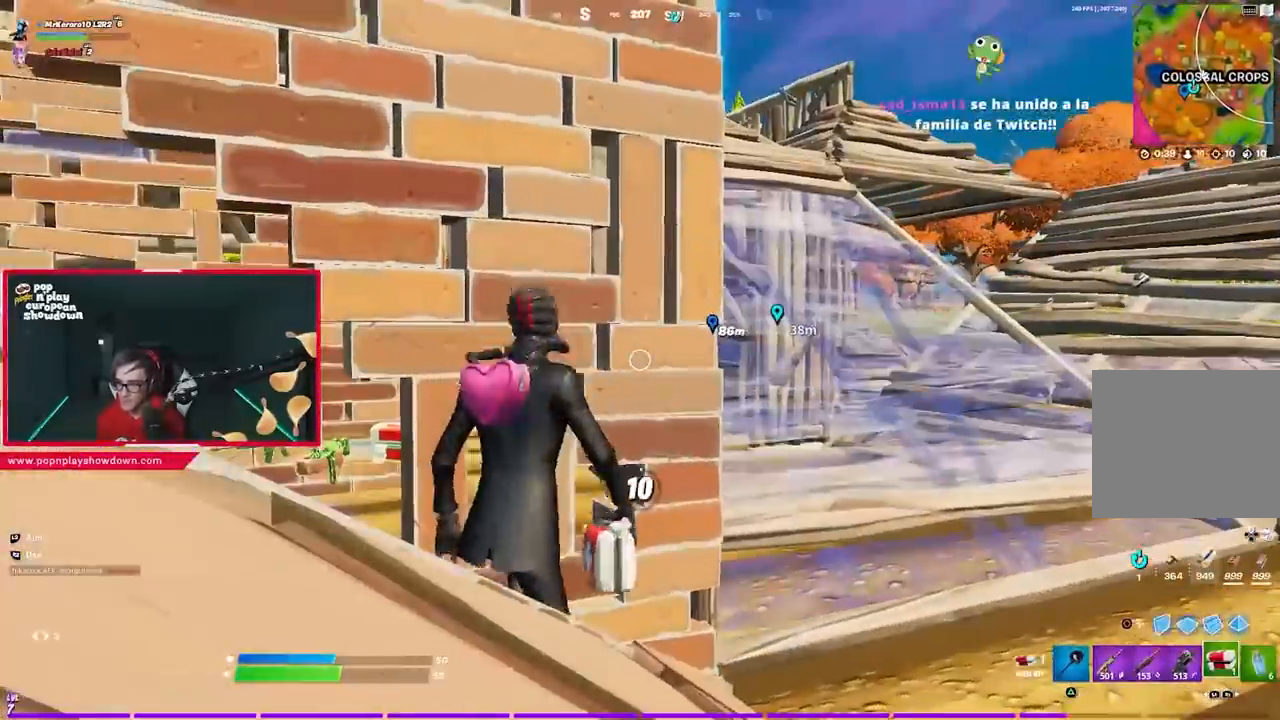
{"buttons": [], "left_stick": "center", "right_stick": "center", "events": [[183, "R2", "up"], [367, "right_stick", "right"], [500, "right_stick", "center"]]}
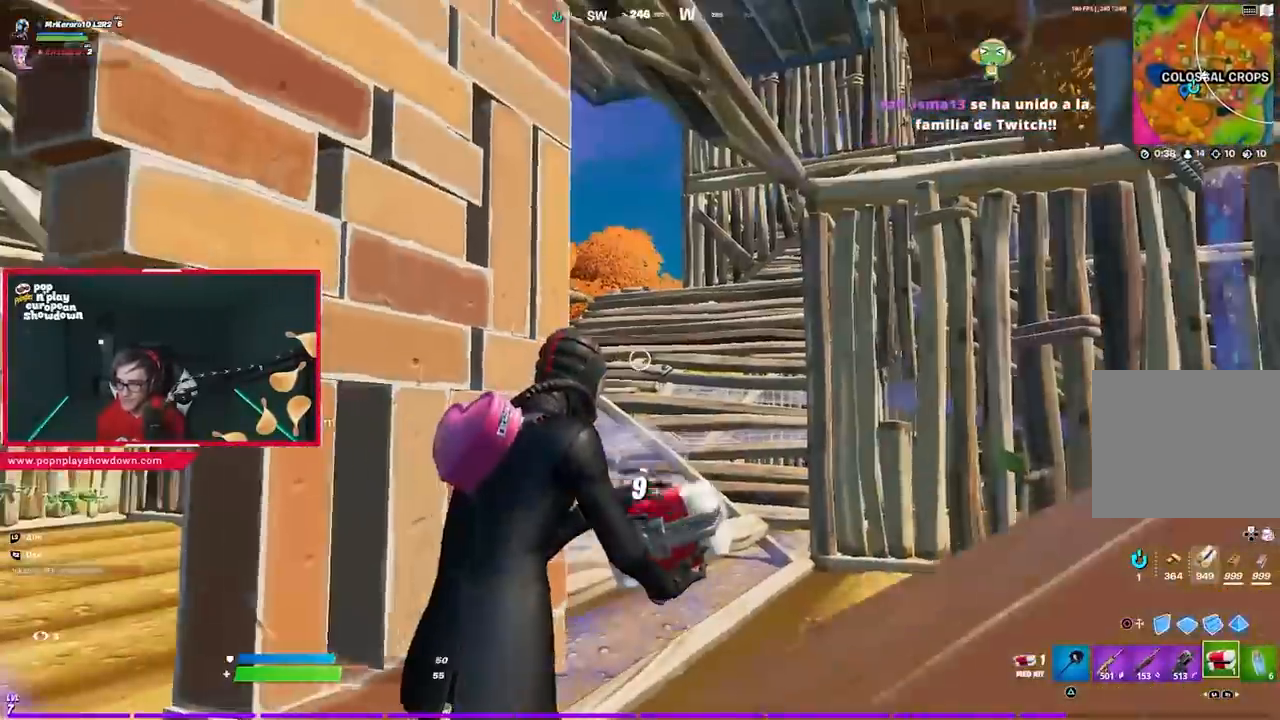
{"buttons": [], "left_stick": "center", "right_stick": "center", "events": []}
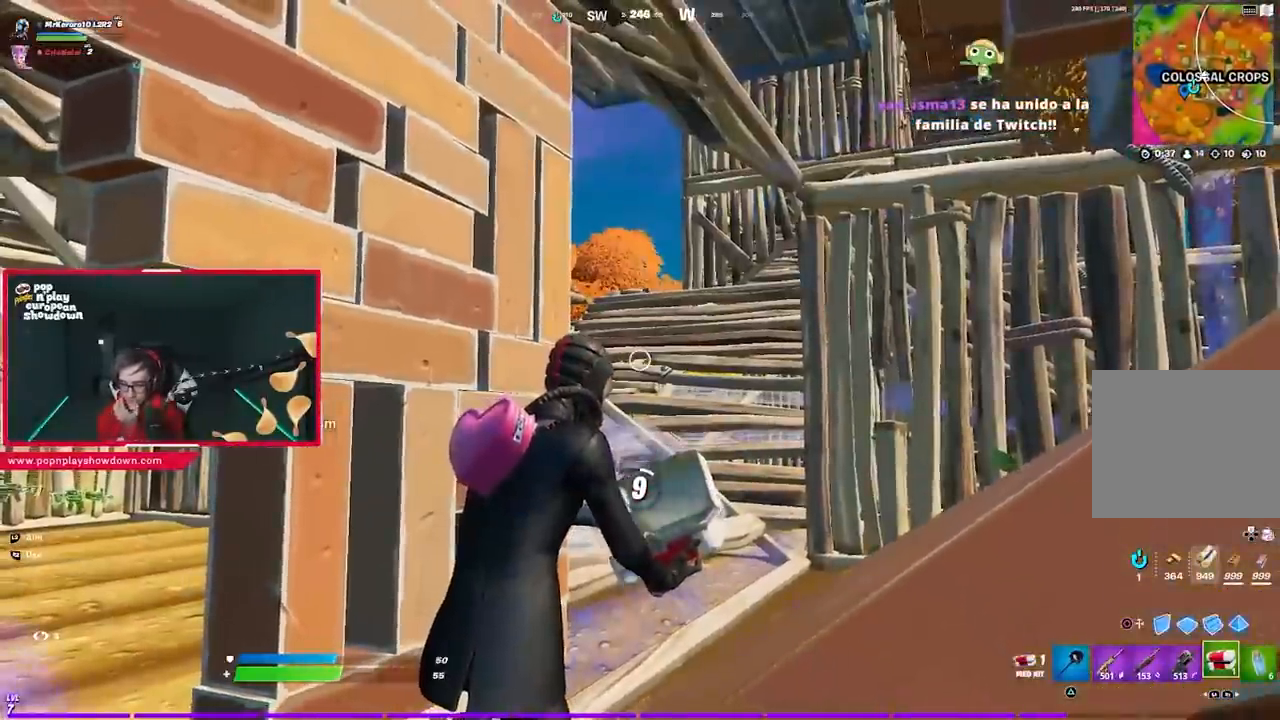
{"buttons": [], "left_stick": "up-left", "right_stick": "center", "events": [[183, "left_stick", "up"], [283, "right_stick", "right"], [450, "left_stick", "up-left"], [483, "right_stick", "center"]]}
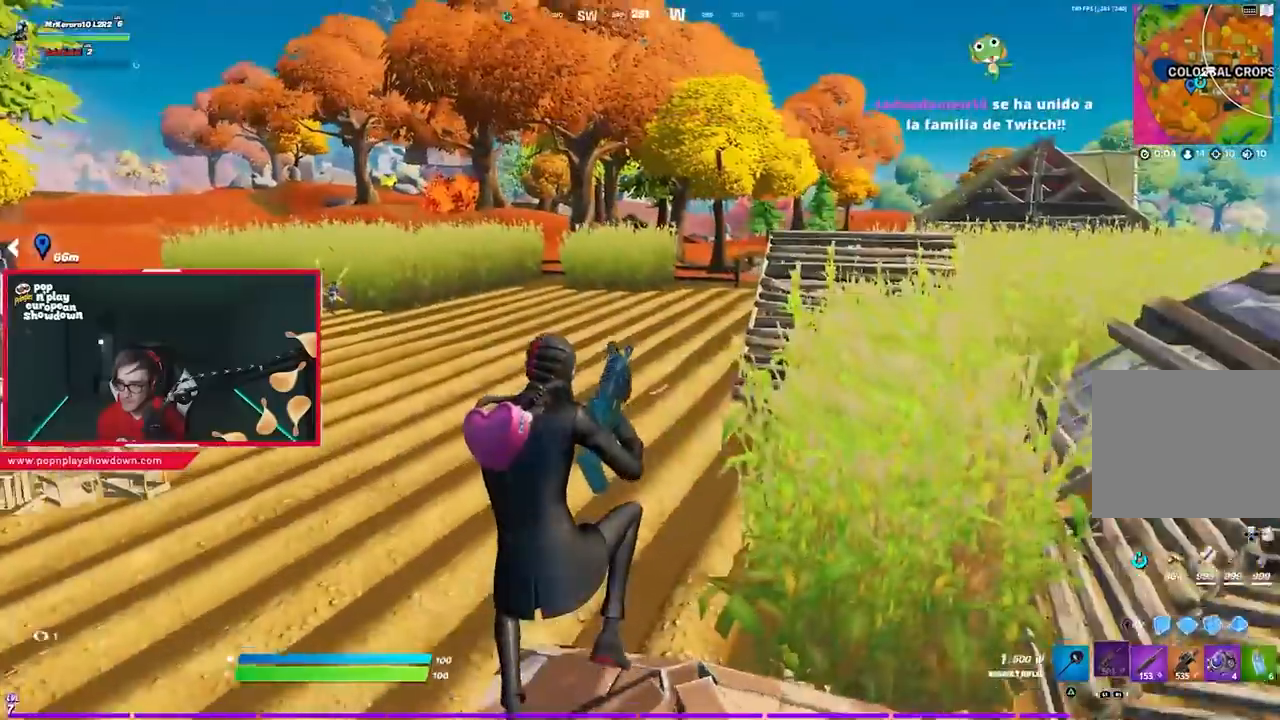
{"buttons": [], "left_stick": "up-left", "right_stick": "center", "events": [[417, "right_stick", "up-left"], [483, "right_stick", "center"]]}
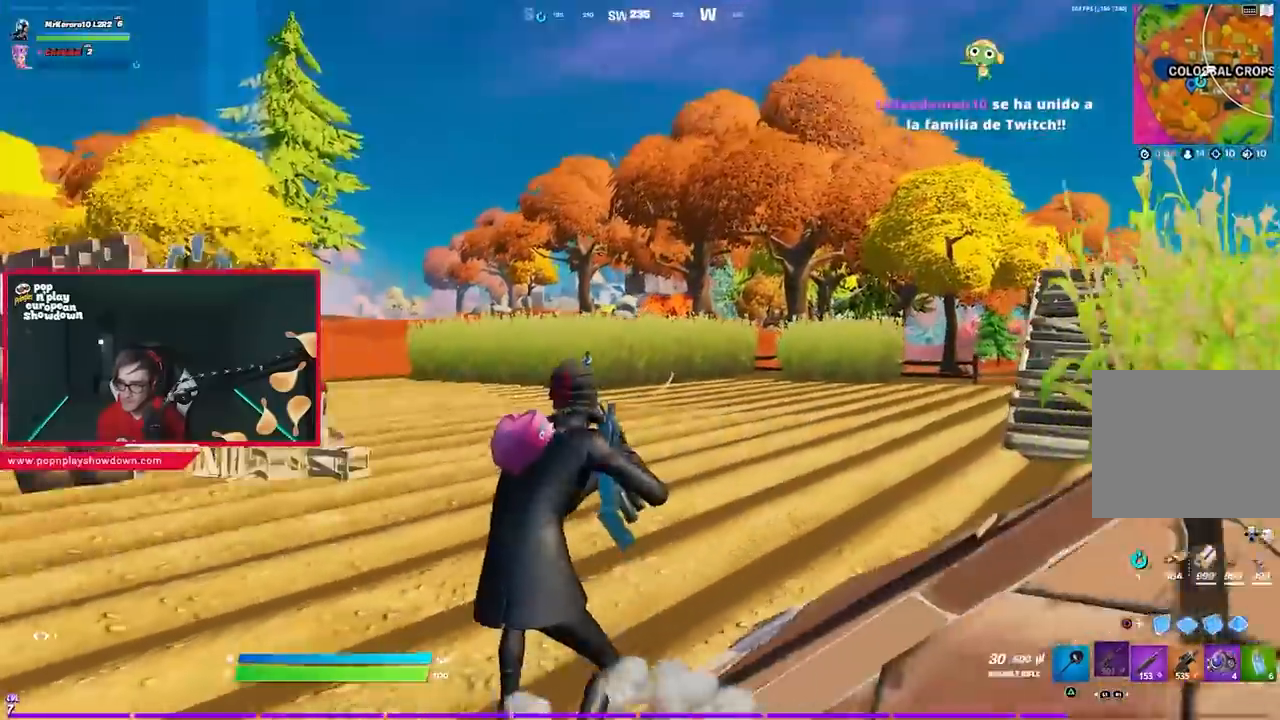
{"buttons": ["L2", "R2"], "left_stick": "right", "right_stick": "center", "events": [[117, "left_stick", "left"], [183, "L2", "down"], [250, "R3", "down"], [283, "left_stick", "down"], [350, "left_stick", "right"], [383, "R3", "up"], [450, "R2", "down"]]}
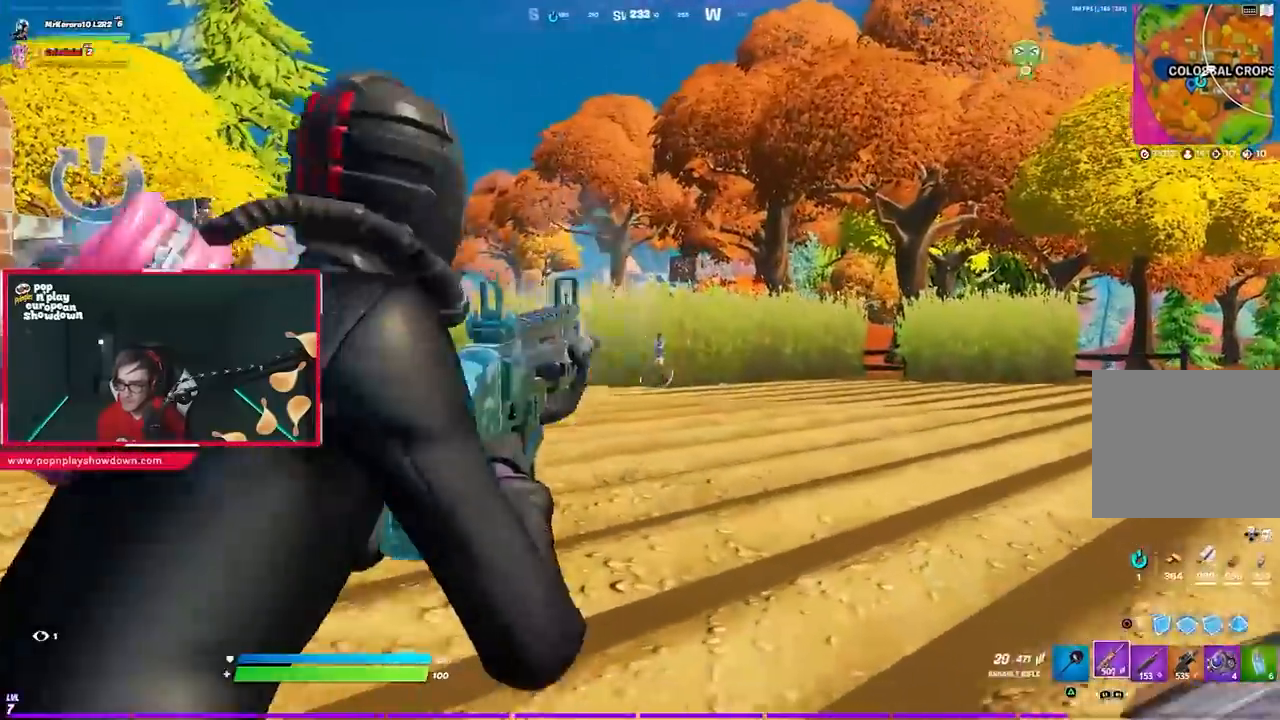
{"buttons": ["L2", "R2"], "left_stick": "center", "right_stick": "up-left", "events": [[117, "L2", "up"], [117, "R1", "down"], [150, "L2", "down"], [150, "left_stick", "down-left"], [167, "R1", "up"], [200, "L1", "down"], [250, "L1", "up"], [483, "left_stick", "center"], [483, "right_stick", "up-left"]]}
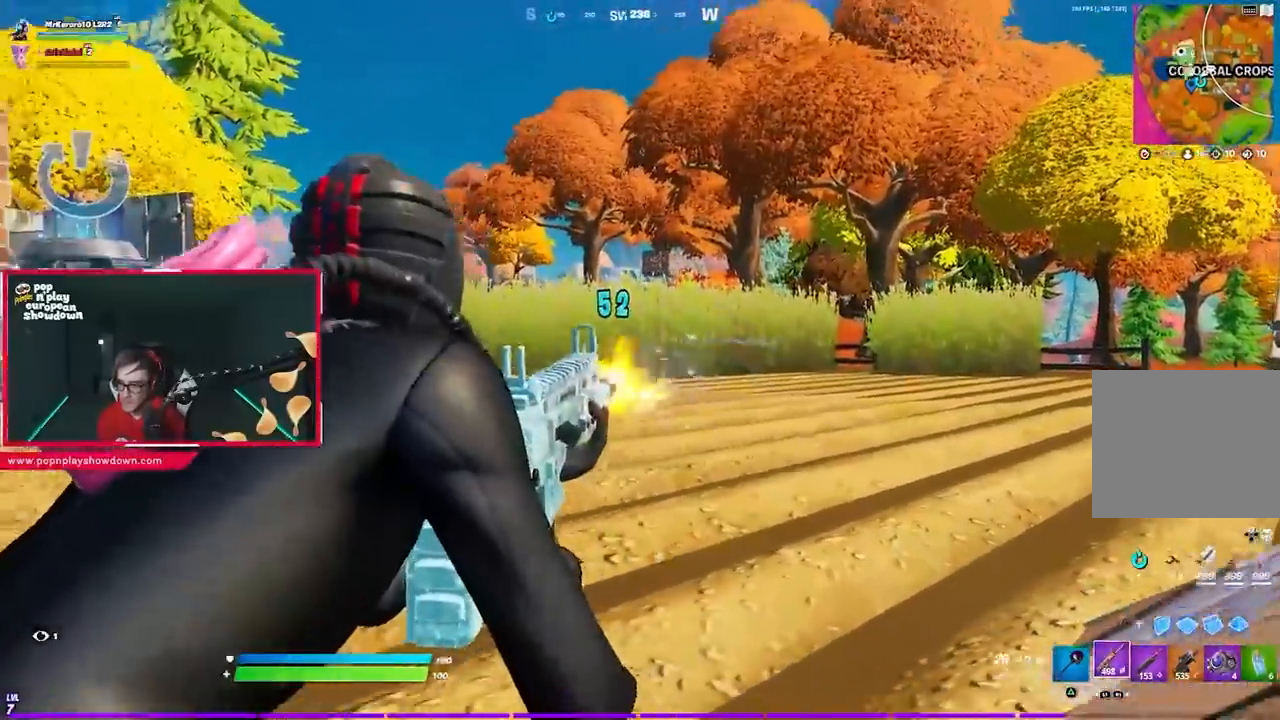
{"buttons": [], "left_stick": "up-left", "right_stick": "center", "events": [[17, "left_stick", "down-left"], [50, "left_stick", "right"], [50, "right_stick", "center"], [100, "right_stick", "up-right"], [183, "right_stick", "down"], [283, "right_stick", "center"], [350, "left_stick", "up-left"], [383, "CIRCLE", "down"], [417, "L2", "up"], [417, "R2", "up"], [450, "CIRCLE", "up"]]}
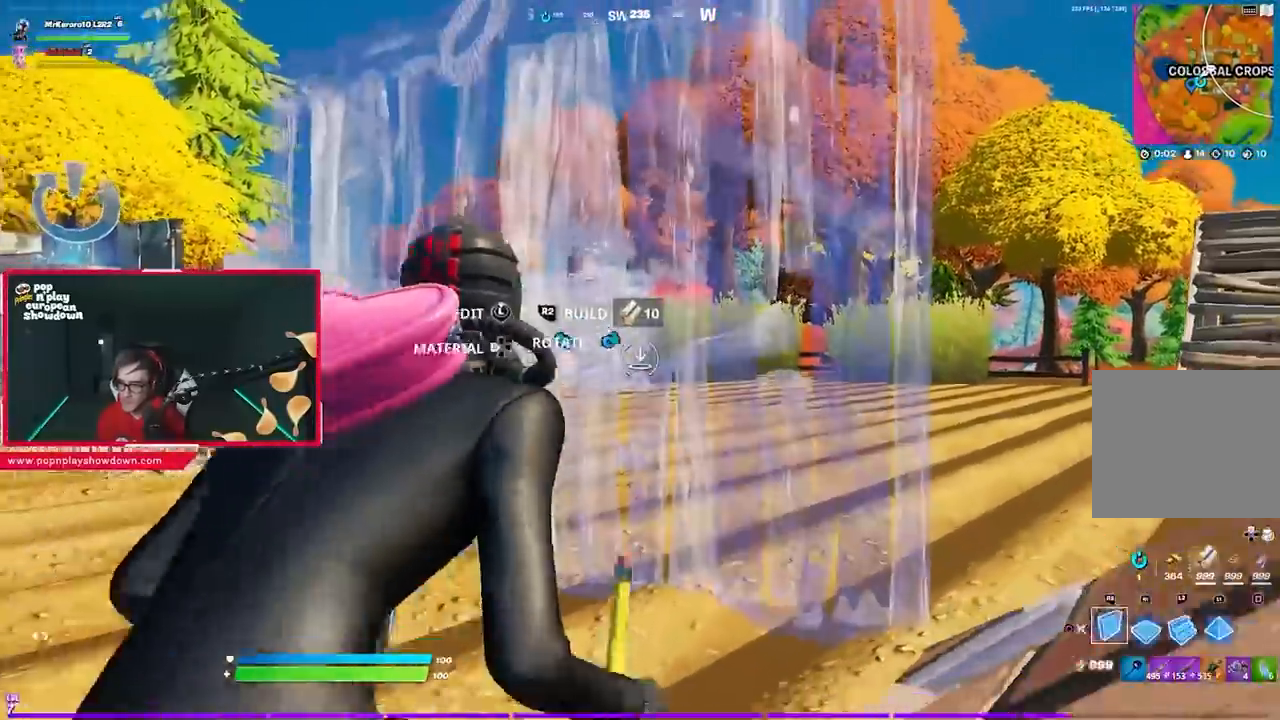
{"buttons": ["L2"], "left_stick": "up", "right_stick": "center", "events": [[17, "CROSS", "down"], [17, "R2", "down"], [117, "CROSS", "up"], [217, "CROSS", "down"], [283, "CROSS", "up"], [383, "right_stick", "down-right"], [450, "R2", "up"], [450, "right_stick", "center"], [483, "L2", "down"], [483, "left_stick", "up"]]}
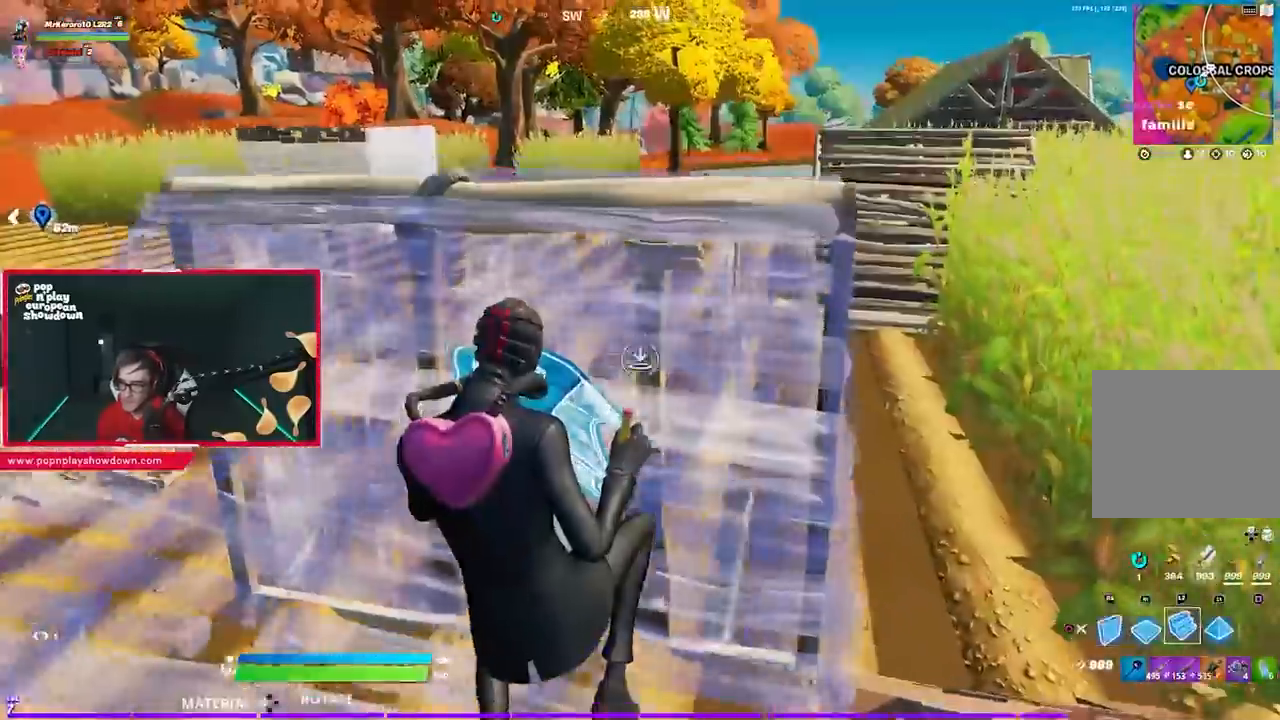
{"buttons": [], "left_stick": "up", "right_stick": "center", "events": [[83, "CIRCLE", "down"], [117, "L2", "up"], [150, "CIRCLE", "up"], [217, "right_stick", "left"], [317, "right_stick", "center"]]}
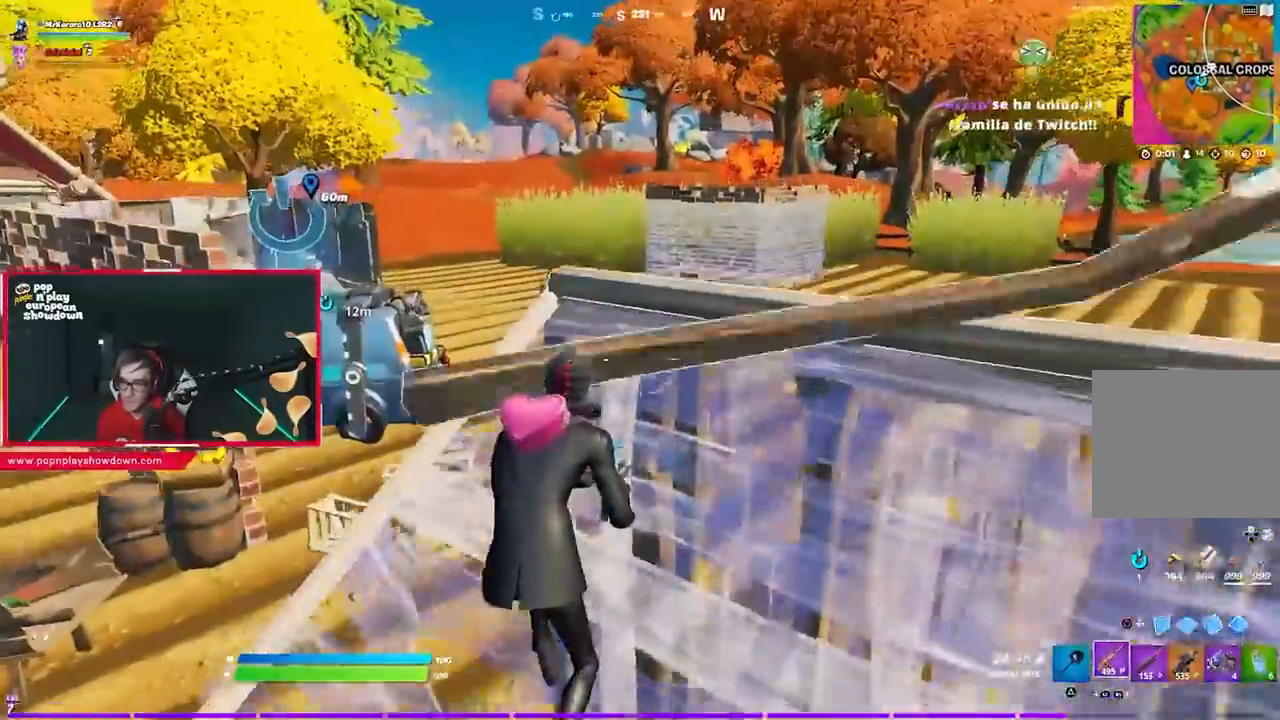
{"buttons": ["L2", "R2", "R3"], "left_stick": "left", "right_stick": "up-right", "events": [[333, "L2", "down"], [383, "R3", "down"], [383, "right_stick", "up-right"], [433, "left_stick", "center"], [500, "R2", "down"], [500, "left_stick", "left"]]}
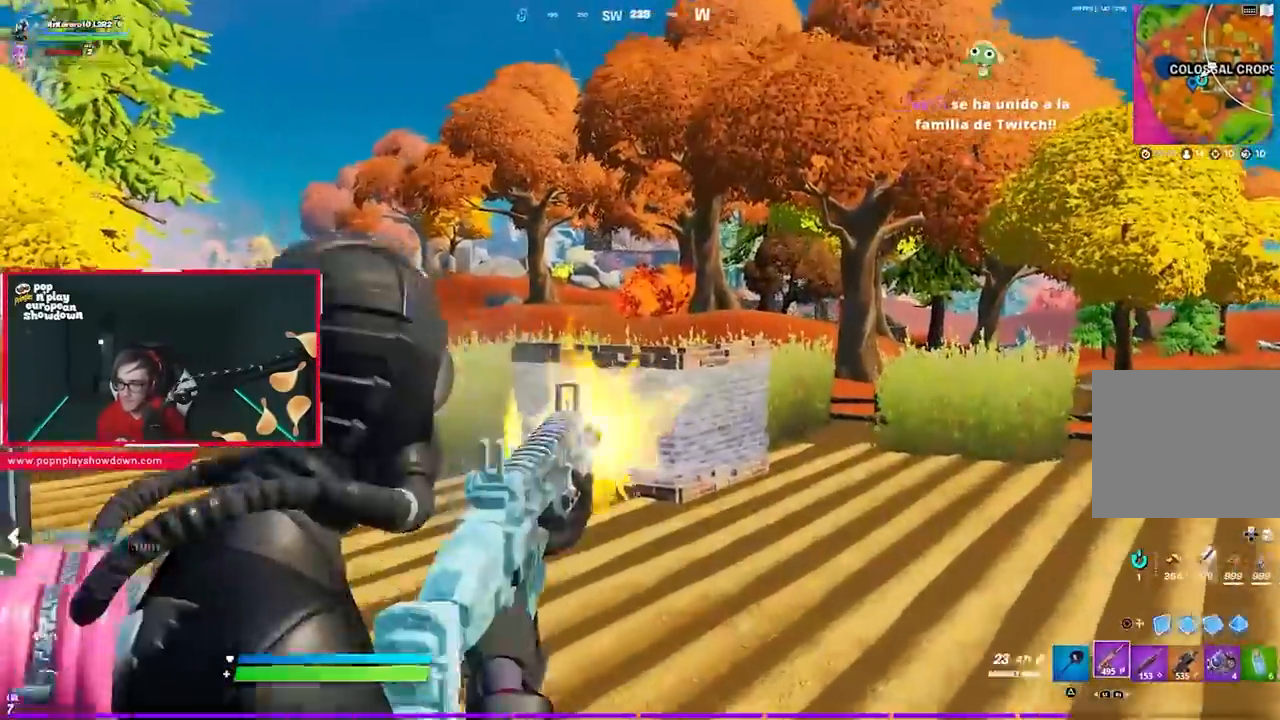
{"buttons": ["L2", "R2"], "left_stick": "right", "right_stick": "center", "events": [[33, "right_stick", "down-left"], [67, "R3", "up"], [167, "left_stick", "right"], [267, "left_stick", "left"], [267, "right_stick", "center"], [367, "left_stick", "up-right"], [483, "left_stick", "right"]]}
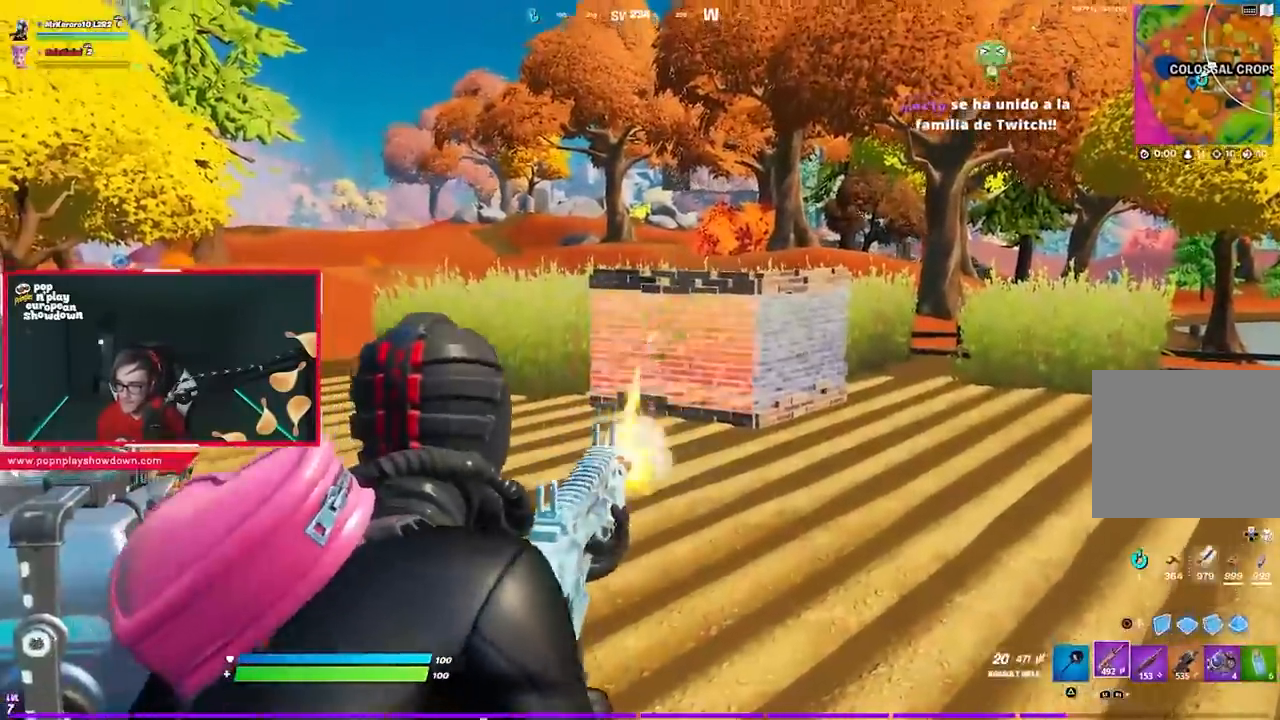
{"buttons": ["L2", "R2"], "left_stick": "down", "right_stick": "center", "events": [[67, "left_stick", "left"], [167, "left_stick", "right"], [367, "left_stick", "left"], [417, "R1", "down"], [467, "R1", "up"], [483, "left_stick", "down"]]}
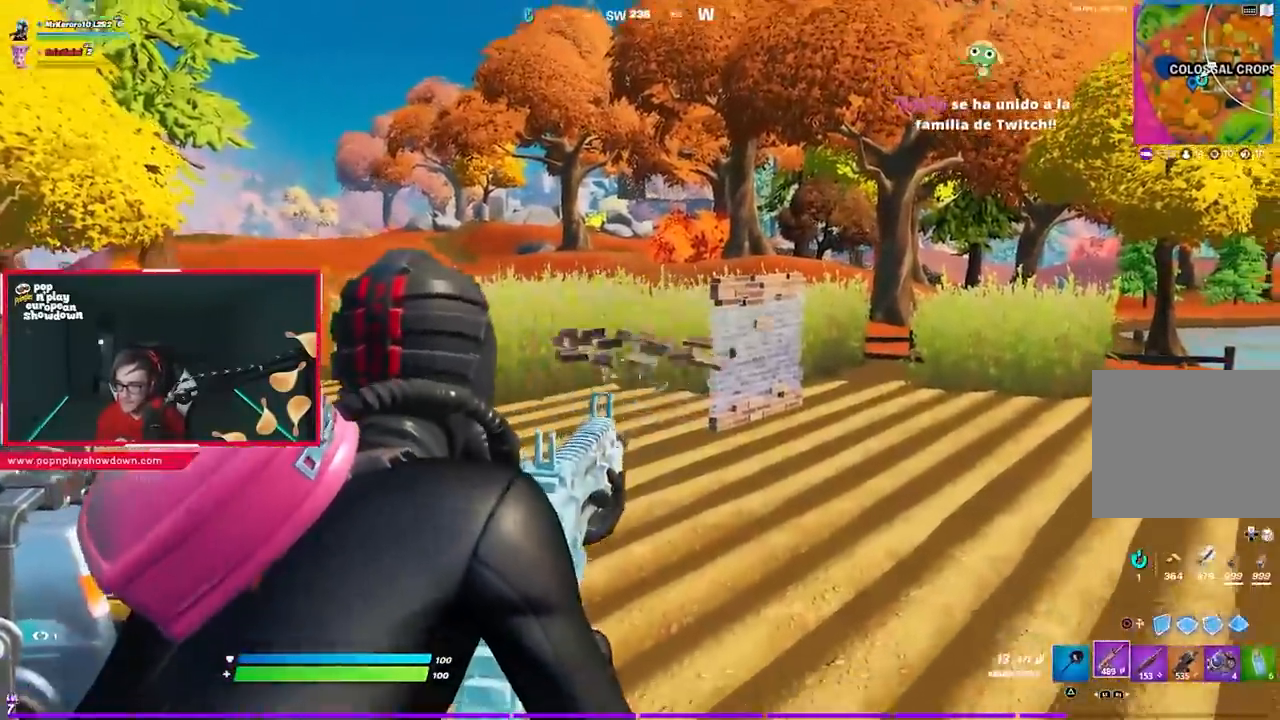
{"buttons": ["CIRCLE"], "left_stick": "right", "right_stick": "center", "events": [[17, "L1", "down"], [83, "L1", "up"], [200, "right_stick", "up"], [217, "left_stick", "right"], [367, "CROSS", "down"], [367, "right_stick", "center"], [433, "CIRCLE", "down"], [433, "CROSS", "up"], [433, "L2", "up"], [433, "R2", "up"]]}
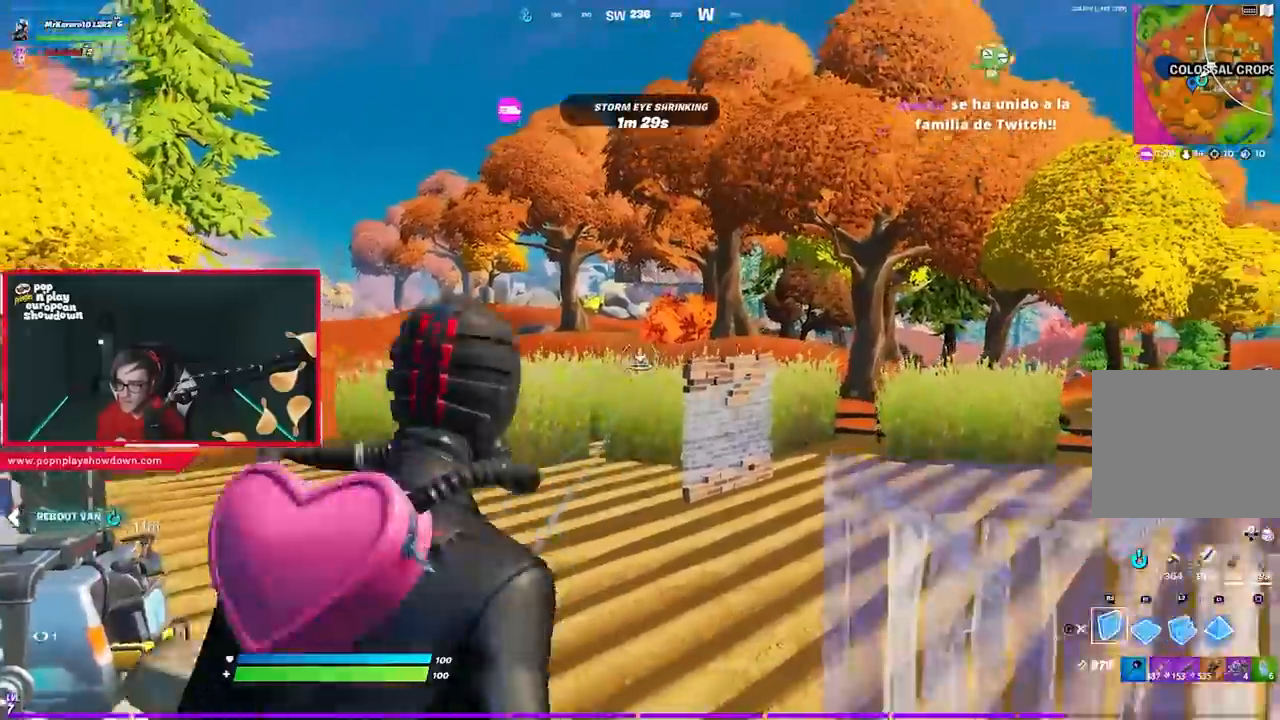
{"buttons": ["R1"], "left_stick": "up-left", "right_stick": "center", "events": [[17, "CIRCLE", "up"], [17, "left_stick", "up-right"], [100, "R1", "down"], [100, "right_stick", "down-right"], [150, "left_stick", "up"], [200, "right_stick", "left"], [250, "right_stick", "right"], [267, "left_stick", "up-left"], [333, "right_stick", "center"]]}
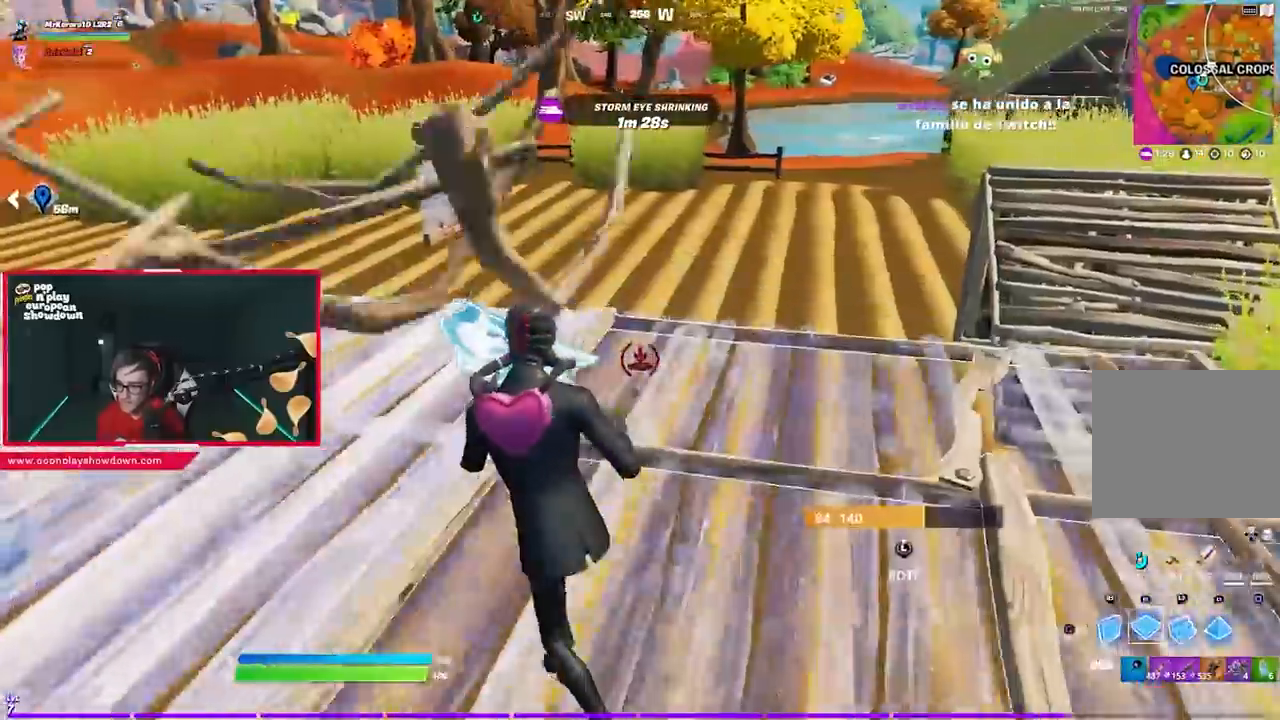
{"buttons": ["L2"], "left_stick": "up", "right_stick": "center", "events": [[83, "R1", "up"], [150, "CROSS", "down"], [283, "CROSS", "up"], [283, "R2", "down"], [367, "left_stick", "up"], [450, "L2", "down"], [483, "R2", "up"]]}
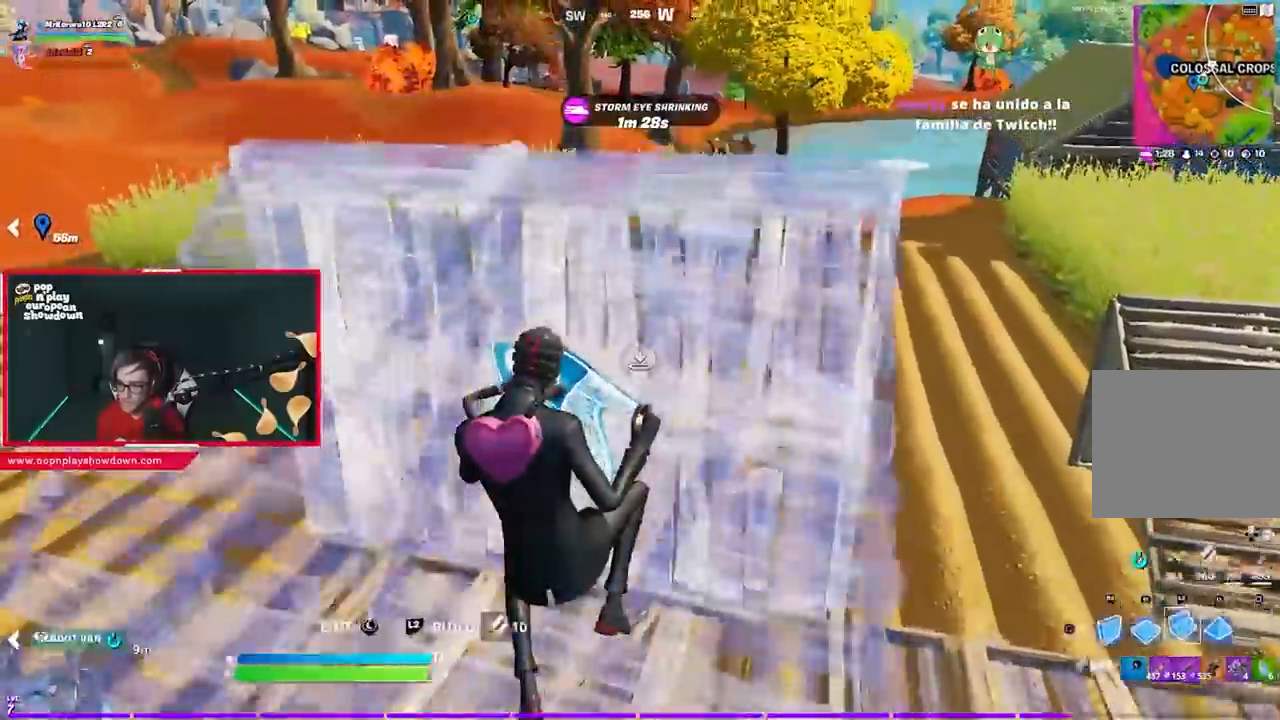
{"buttons": [], "left_stick": "up", "right_stick": "center", "events": [[83, "CIRCLE", "down"], [83, "L2", "up"], [283, "CIRCLE", "up"]]}
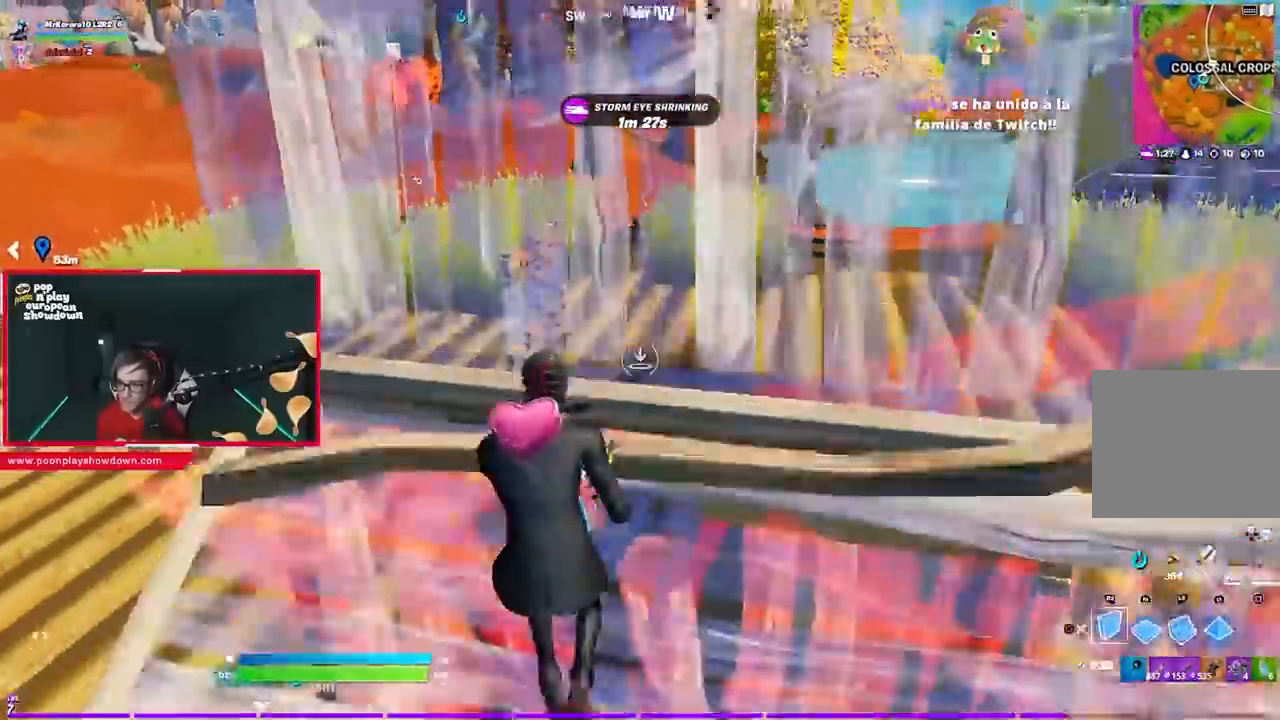
{"buttons": ["CROSS", "R2"], "left_stick": "up", "right_stick": "center", "events": [[50, "R1", "down"], [117, "right_stick", "up-left"], [217, "right_stick", "down-right"], [283, "R1", "up"], [317, "right_stick", "center"], [350, "CROSS", "down"], [383, "R2", "down"]]}
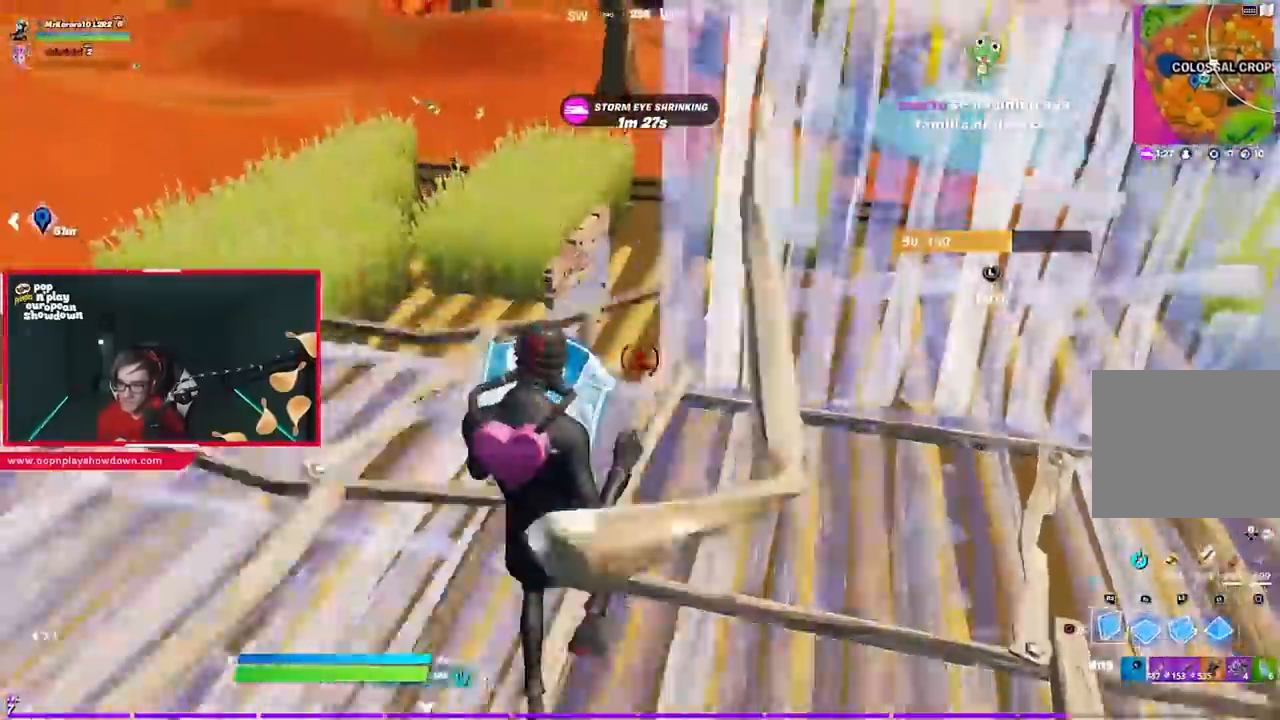
{"buttons": ["L2"], "left_stick": "up", "right_stick": "center"}
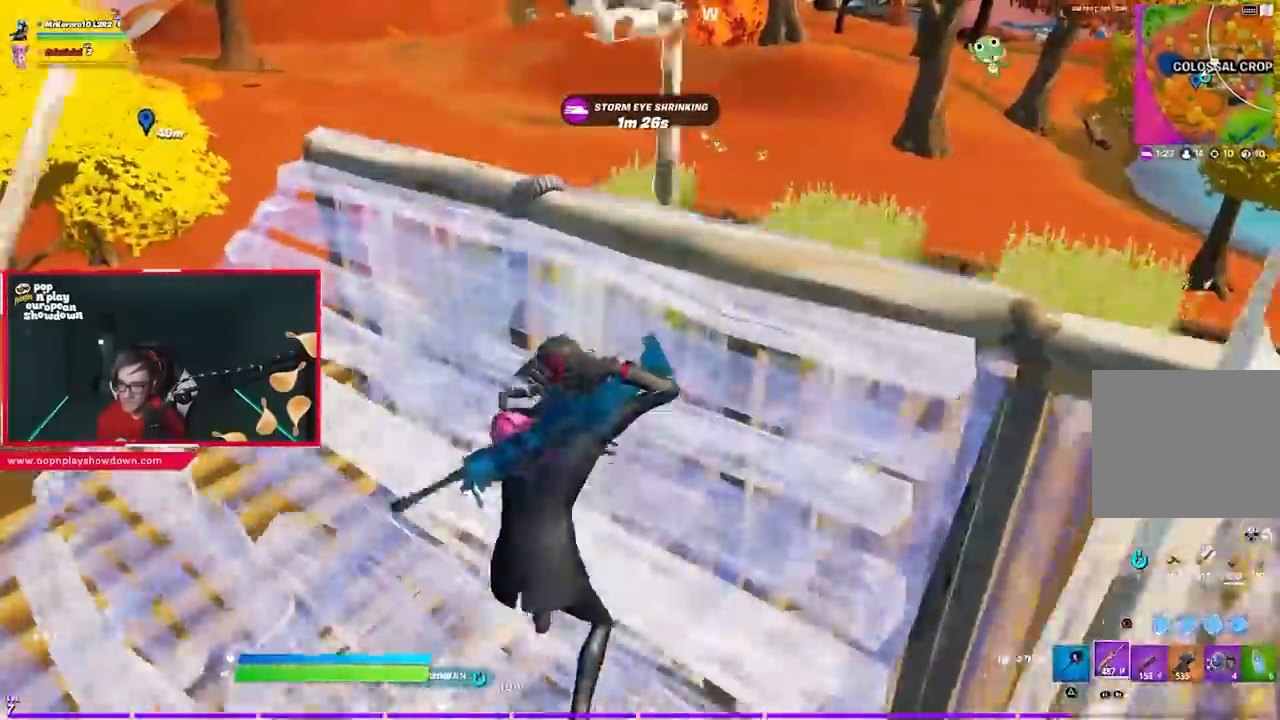
{"buttons": [], "left_stick": "up-left", "right_stick": "center", "events": [[50, "L2", "up"], [117, "left_stick", "up-left"]]}
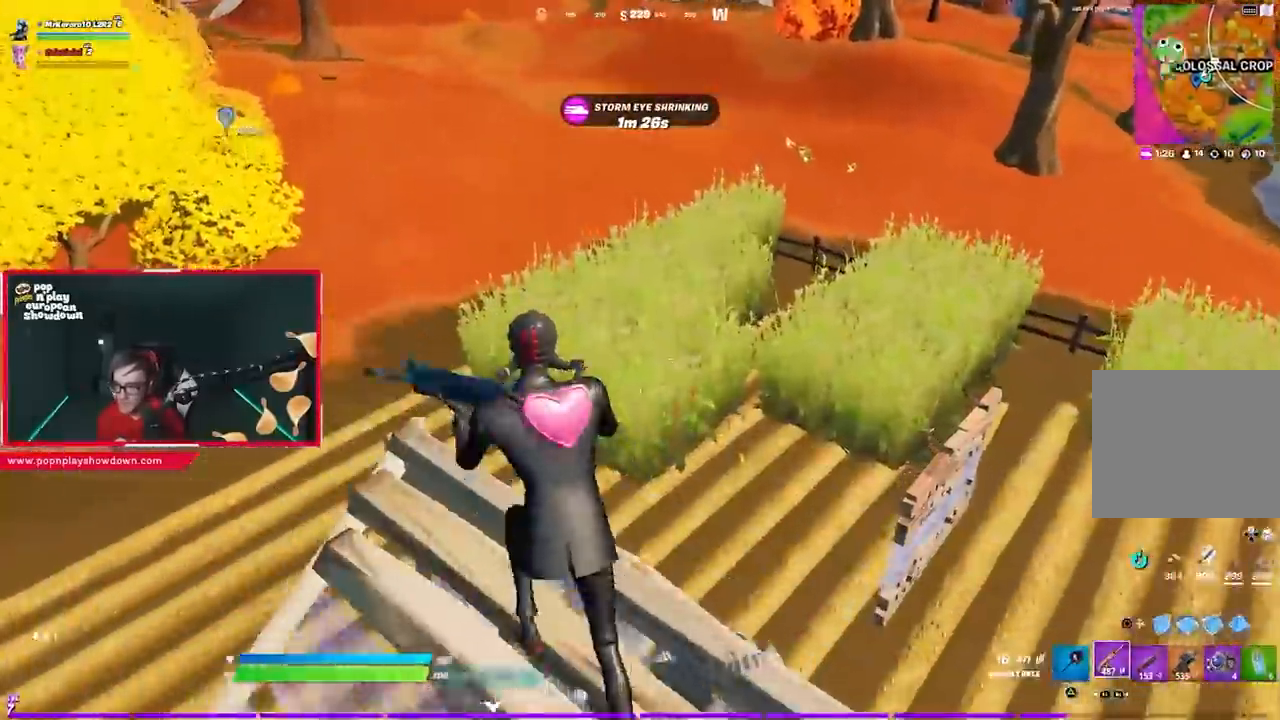
{"buttons": ["L2", "R2"], "left_stick": "down-left", "right_stick": "center", "events": [[17, "L2", "down"], [50, "R3", "down"], [50, "right_stick", "down-left"], [83, "left_stick", "center"], [117, "R2", "down"], [150, "left_stick", "right"], [183, "R3", "up"], [183, "right_stick", "up"], [283, "L1", "down"], [283, "left_stick", "down-left"], [317, "right_stick", "center"], [450, "L1", "up"]]}
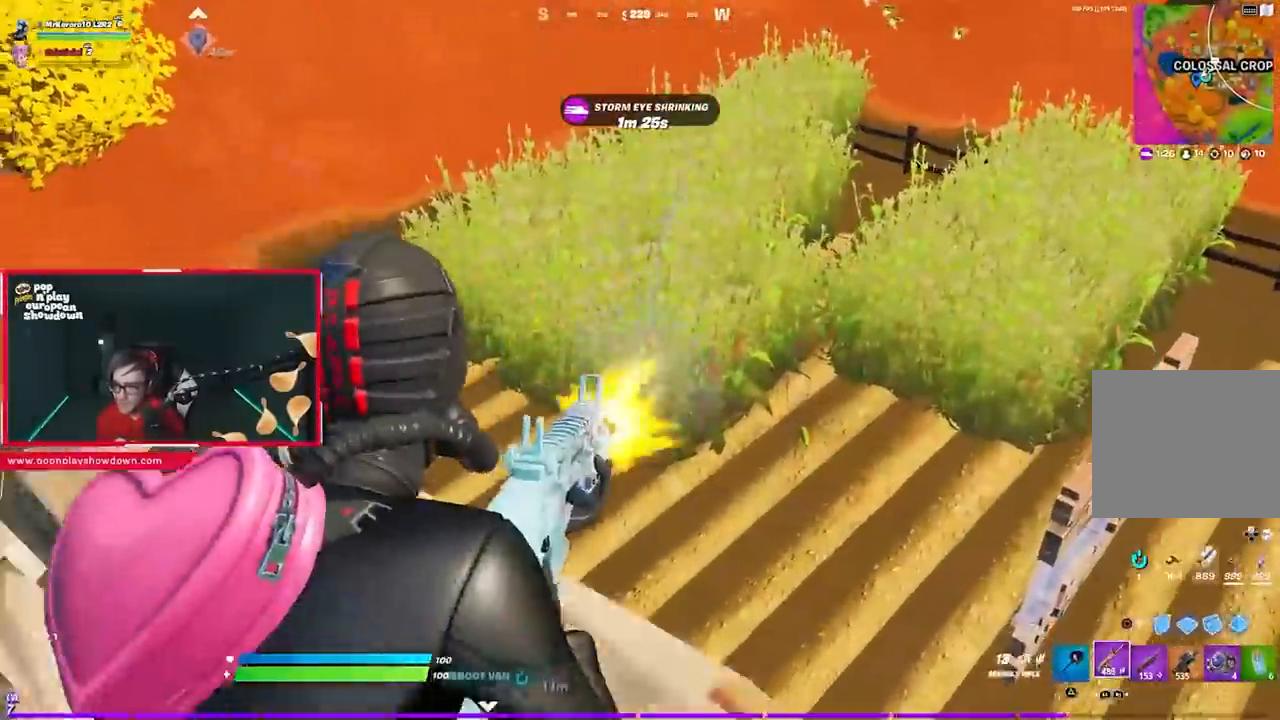
{"buttons": [], "left_stick": "down-right", "right_stick": "center", "events": [[83, "L2", "up"], [117, "R2", "up"], [117, "SQUARE", "down"], [183, "SQUARE", "up"], [283, "left_stick", "down"], [283, "right_stick", "down-right"], [383, "left_stick", "down-right"], [450, "right_stick", "center"]]}
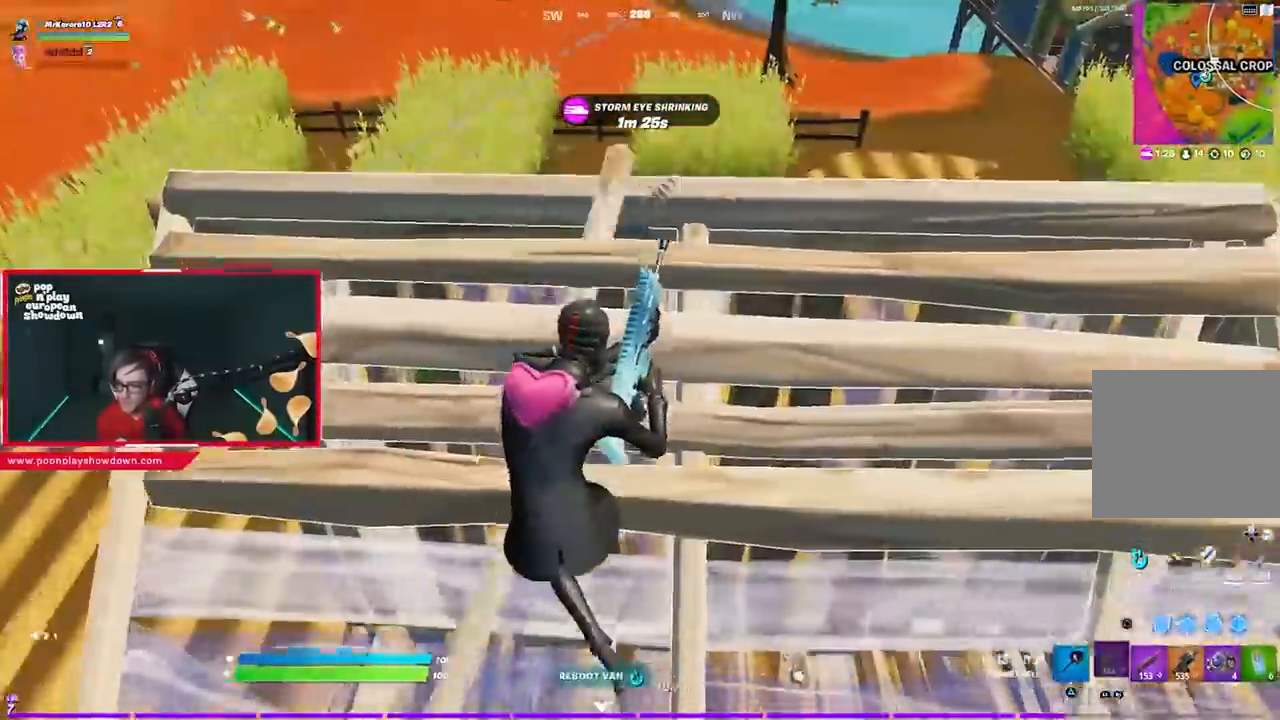
{"buttons": ["CROSS"], "left_stick": "up-right", "right_stick": "center", "events": [[117, "left_stick", "right"], [150, "right_stick", "right"], [250, "left_stick", "up-right"], [317, "right_stick", "center"], [450, "CROSS", "down"]]}
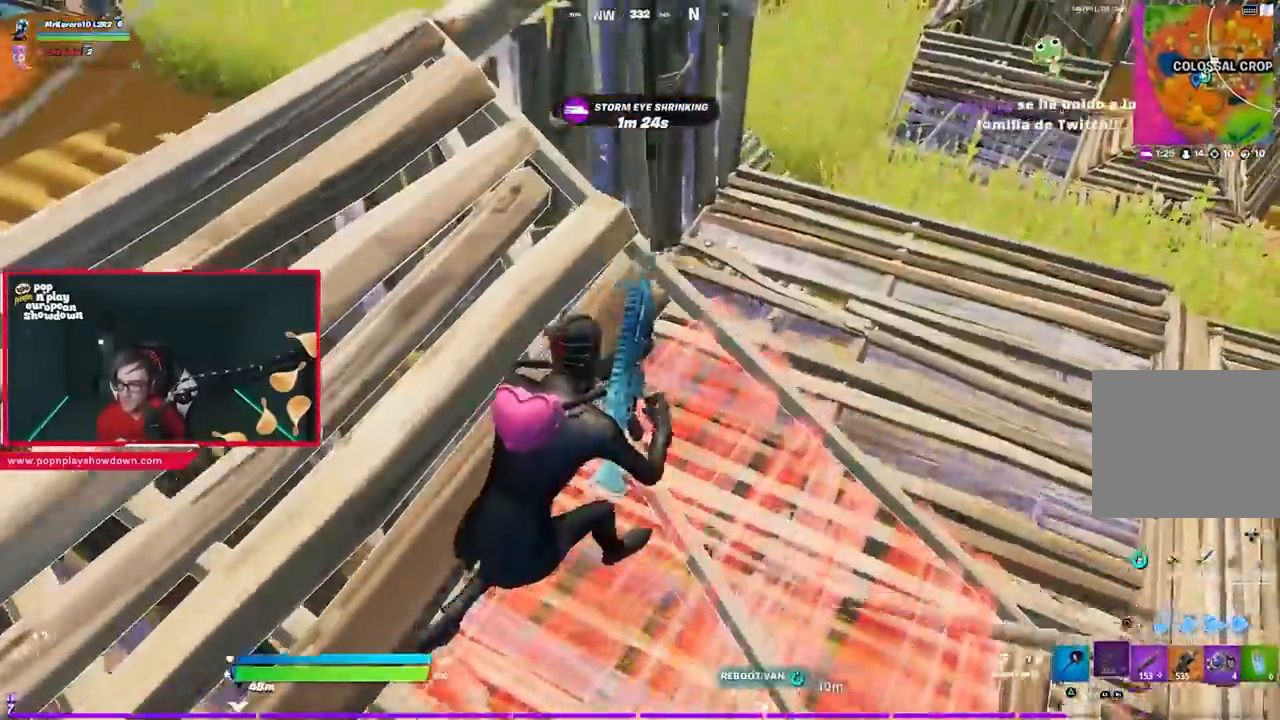
{"buttons": [], "left_stick": "up", "right_stick": "up-right", "events": [[50, "CROSS", "up"], [117, "CROSS", "down"], [183, "CROSS", "up"], [283, "right_stick", "right"], [450, "left_stick", "up"], [450, "right_stick", "up-right"]]}
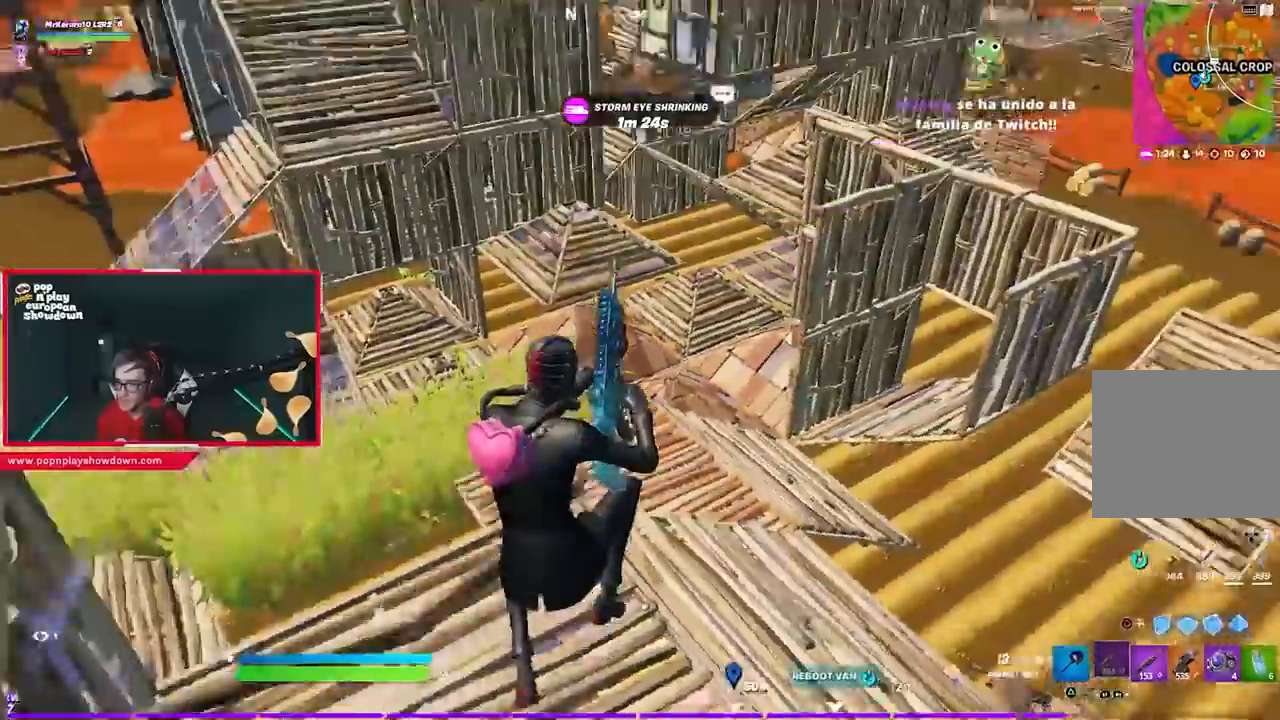
{"buttons": [], "left_stick": "up-left", "right_stick": "up-right", "events": [[50, "right_stick", "center"], [150, "right_stick", "right"], [267, "left_stick", "up-left"], [317, "right_stick", "center"], [483, "right_stick", "up-right"]]}
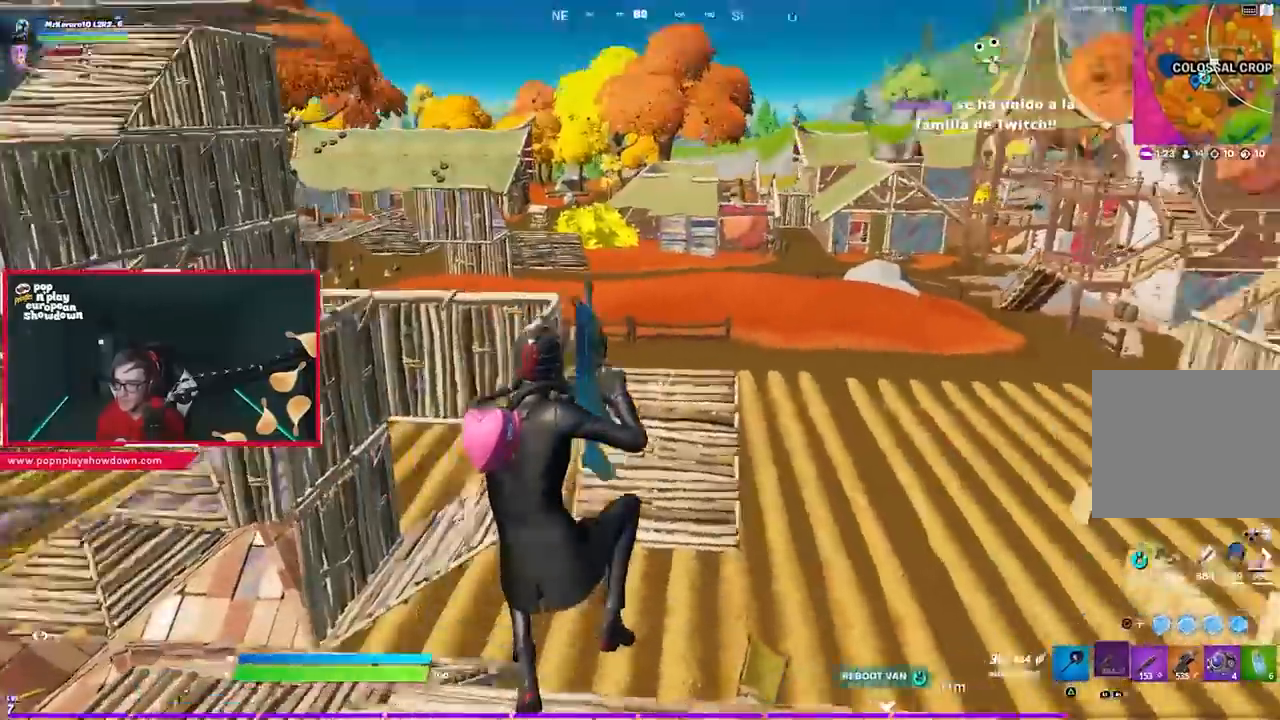
{"buttons": [], "left_stick": "down-right", "right_stick": "right", "events": [[50, "right_stick", "center"], [250, "CROSS", "down"], [283, "left_stick", "down"], [350, "CROSS", "up"], [417, "left_stick", "down-right"], [467, "right_stick", "right"]]}
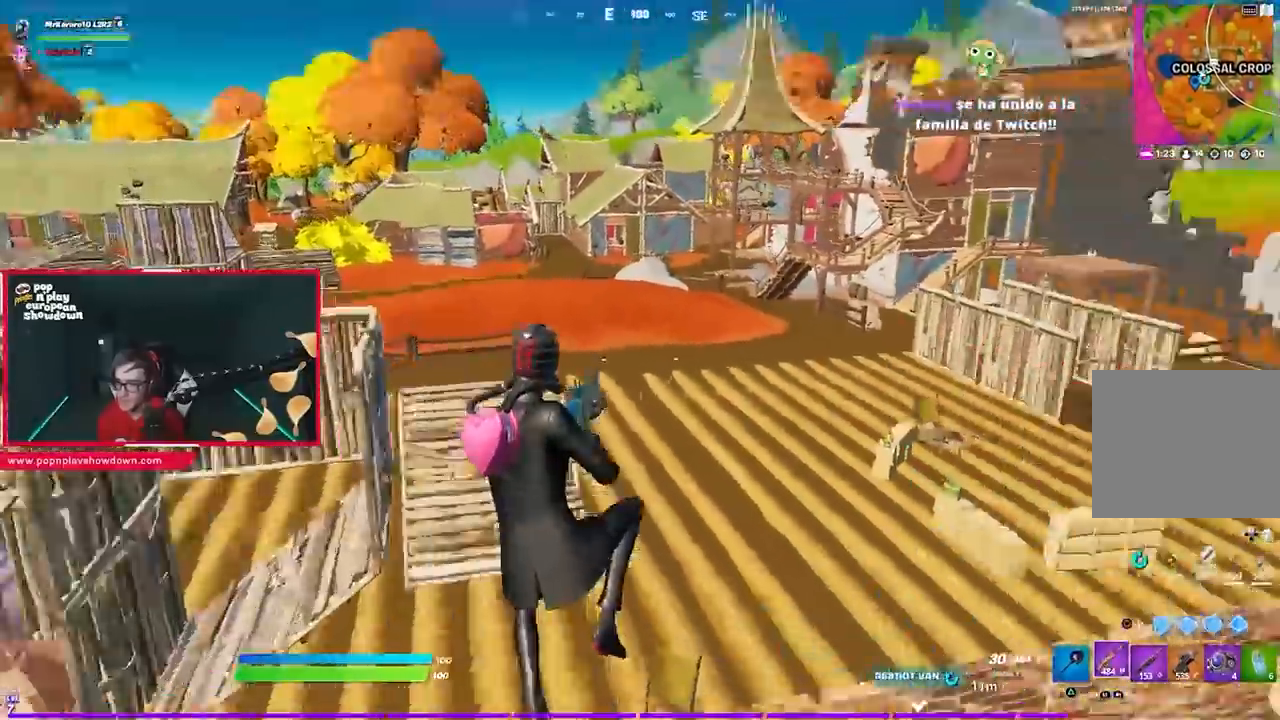
{"buttons": [], "left_stick": "up-right", "right_stick": "center", "events": [[150, "left_stick", "right"], [217, "right_stick", "center"], [383, "left_stick", "up-right"]]}